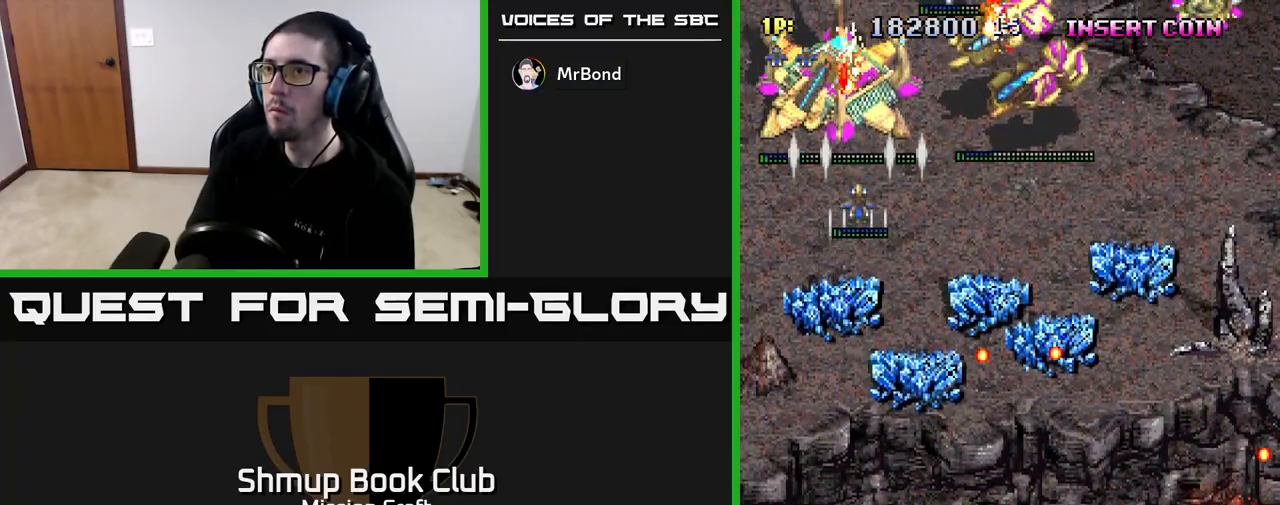
Gameplay with a controller (Xbox layout); each line is a JSON object with the inputs held at the frame after it. "events" lists button and stick changes between this image and that frame as [ms after this image, input, new state], when the widget could be followed in between.
{"buttons": ["R2", "DPAD_RIGHT"], "left_stick": "center", "right_stick": "center", "events": [[100, "DPAD_UP", "down"], [183, "DPAD_UP", "up"], [333, "DPAD_DOWN", "down"], [367, "DPAD_RIGHT", "down"], [417, "DPAD_DOWN", "up"]]}
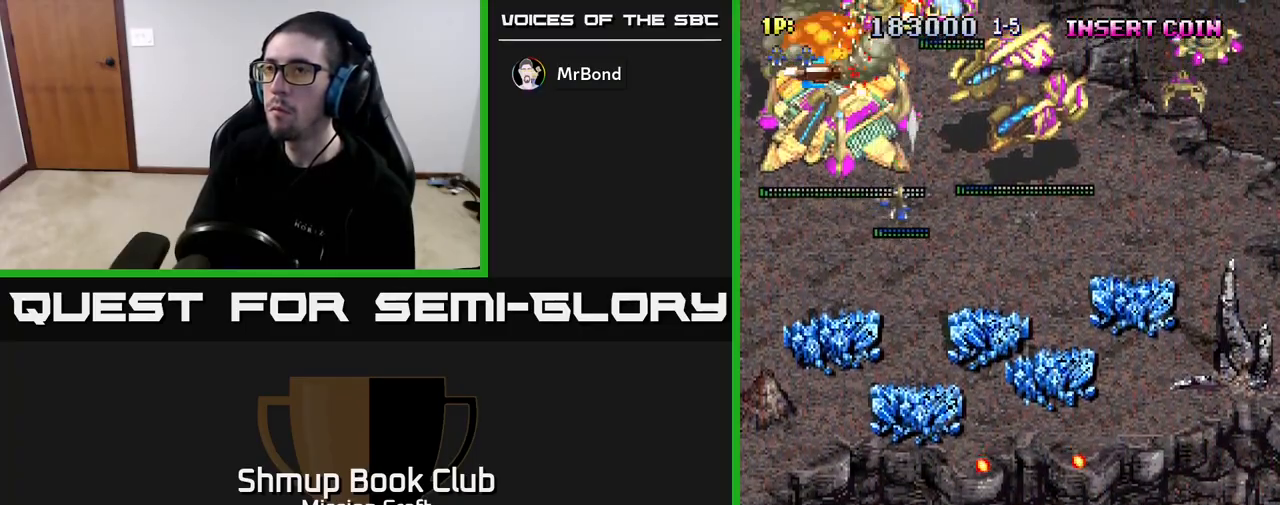
{"buttons": ["R2", "DPAD_DOWN", "DPAD_RIGHT"], "left_stick": "center", "right_stick": "center", "events": [[17, "DPAD_DOWN", "down"], [83, "DPAD_RIGHT", "up"], [233, "DPAD_LEFT", "down"], [300, "DPAD_LEFT", "up"], [367, "DPAD_RIGHT", "down"]]}
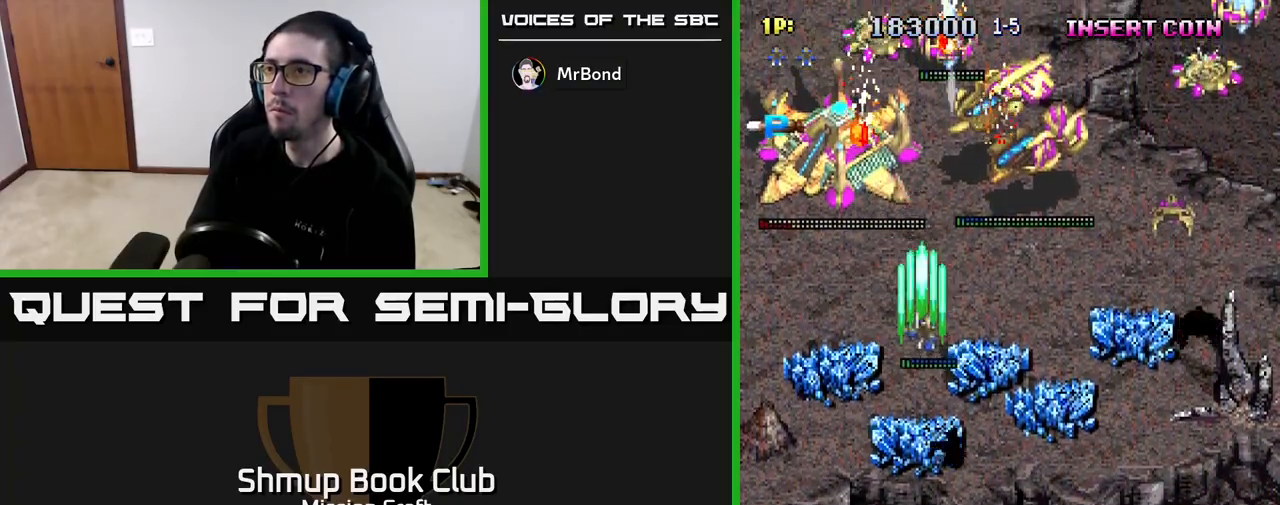
{"buttons": ["R2", "DPAD_RIGHT"], "left_stick": "center", "right_stick": "center", "events": [[317, "DPAD_DOWN", "up"]]}
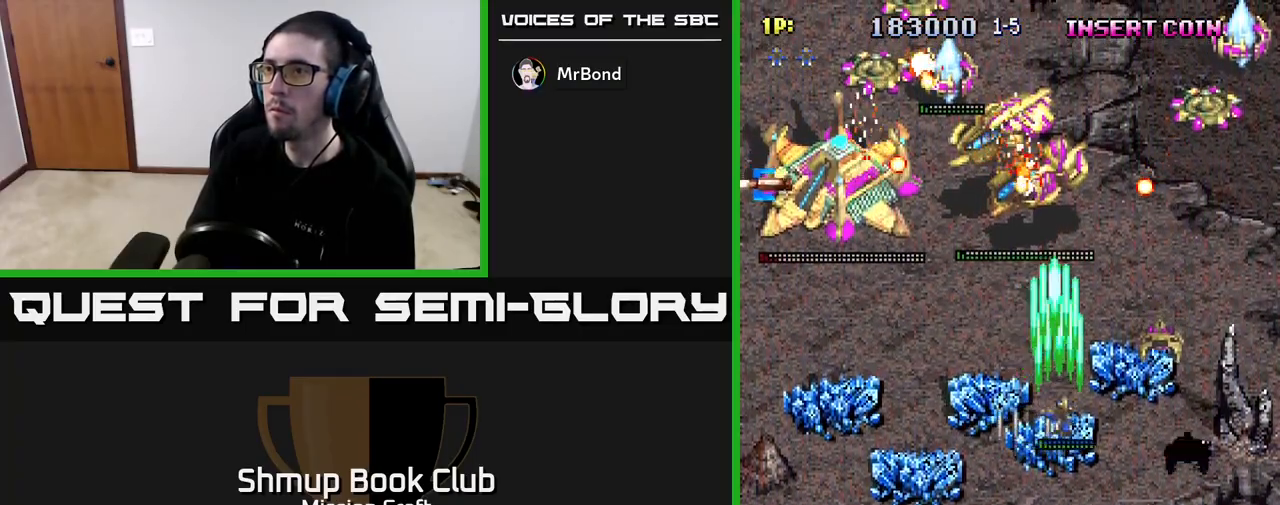
{"buttons": ["R2", "DPAD_UP"], "left_stick": "center", "right_stick": "center", "events": [[67, "DPAD_DOWN", "down"], [283, "DPAD_DOWN", "up"], [367, "DPAD_UP", "down"], [383, "DPAD_RIGHT", "up"]]}
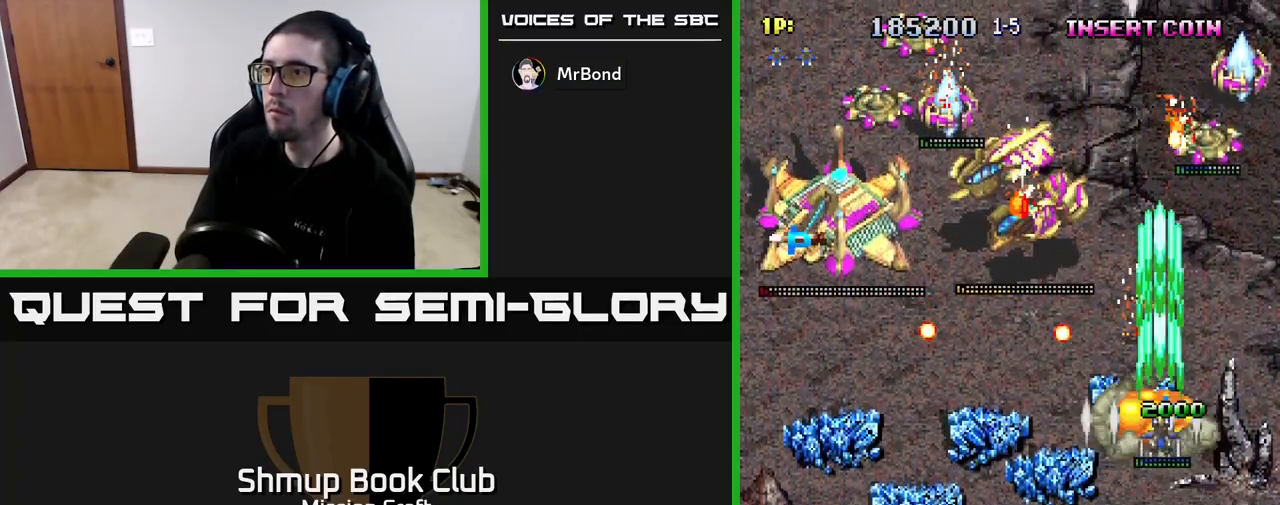
{"buttons": ["R2", "DPAD_DOWN", "DPAD_RIGHT"], "left_stick": "center", "right_stick": "center", "events": [[50, "DPAD_RIGHT", "down"], [283, "DPAD_RIGHT", "up"], [350, "DPAD_LEFT", "down"], [383, "DPAD_UP", "up"], [450, "DPAD_LEFT", "up"], [467, "DPAD_DOWN", "down"], [483, "DPAD_RIGHT", "down"]]}
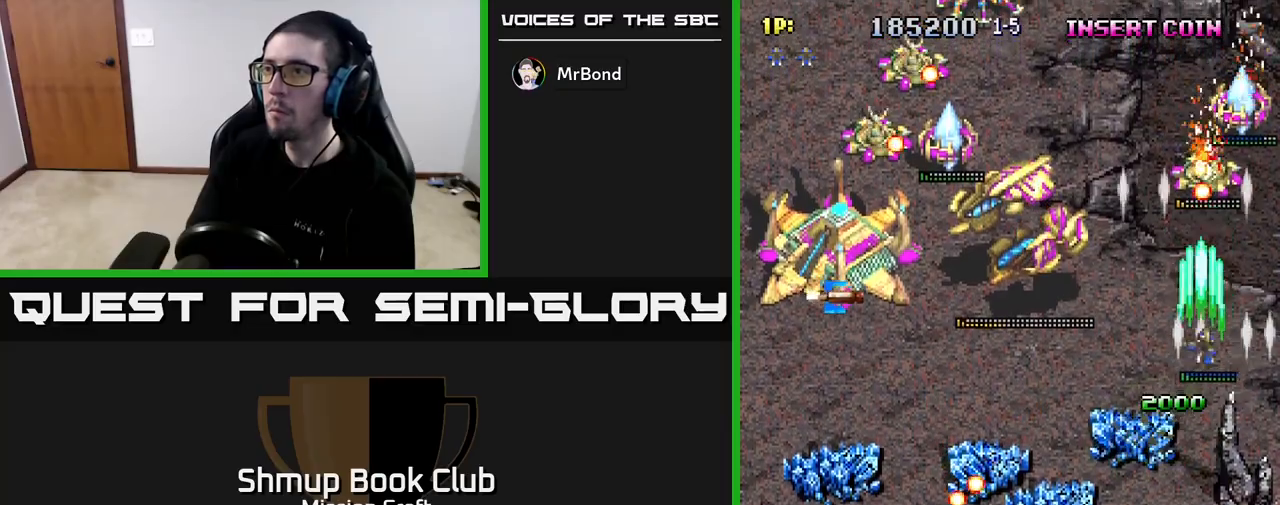
{"buttons": ["R2", "DPAD_LEFT"], "left_stick": "center", "right_stick": "center", "events": [[50, "DPAD_RIGHT", "up"], [100, "DPAD_LEFT", "down"], [467, "DPAD_DOWN", "up"]]}
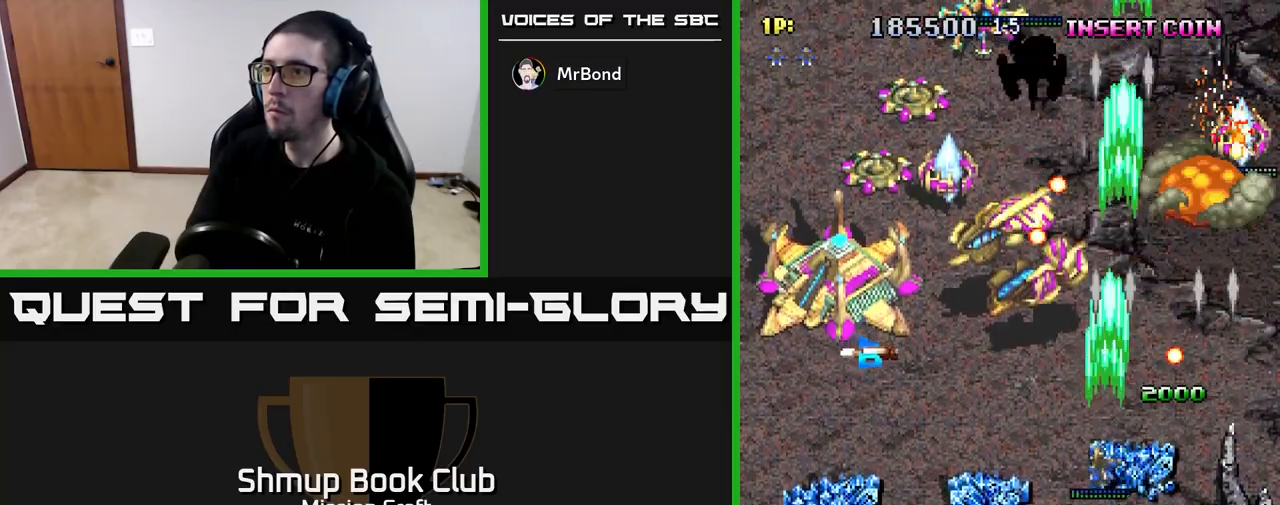
{"buttons": ["R2", "DPAD_UP", "DPAD_LEFT"], "left_stick": "center", "right_stick": "center", "events": [[350, "DPAD_UP", "down"]]}
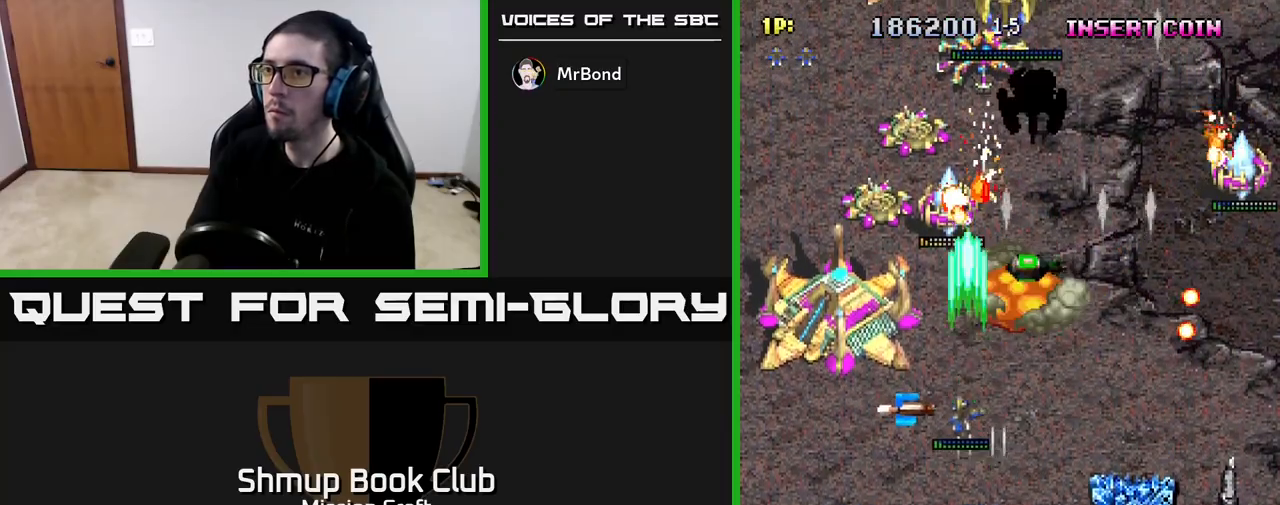
{"buttons": ["R2", "DPAD_DOWN", "DPAD_LEFT"], "left_stick": "center", "right_stick": "center", "events": [[250, "DPAD_LEFT", "up"], [317, "DPAD_UP", "up"], [350, "DPAD_DOWN", "down"], [383, "DPAD_LEFT", "down"]]}
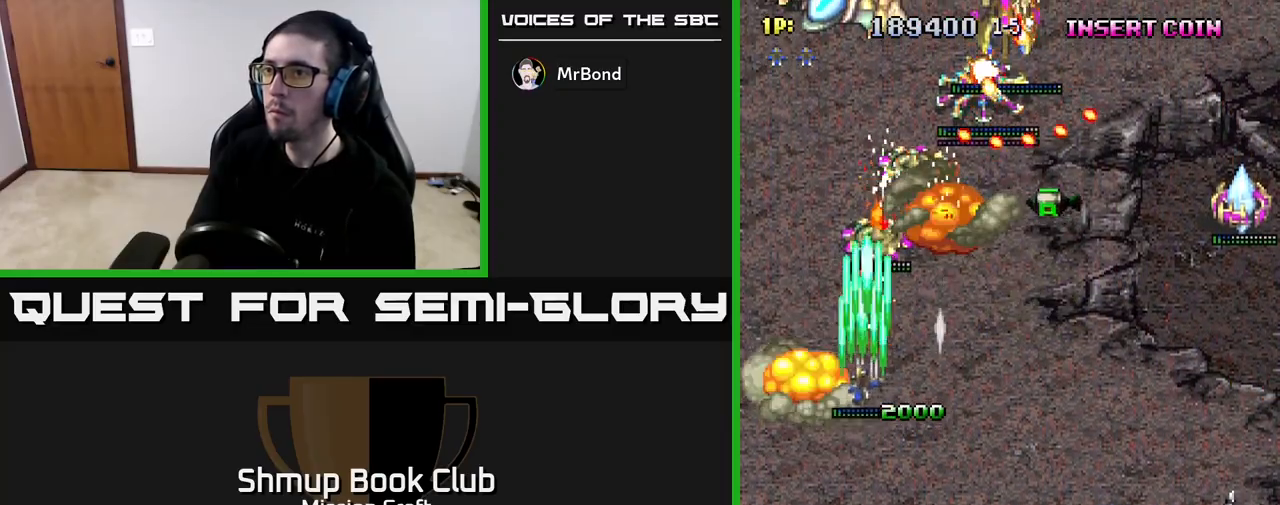
{"buttons": ["R2", "DPAD_DOWN"], "left_stick": "center", "right_stick": "center", "events": [[67, "DPAD_LEFT", "up"], [133, "DPAD_RIGHT", "down"], [350, "DPAD_RIGHT", "up"]]}
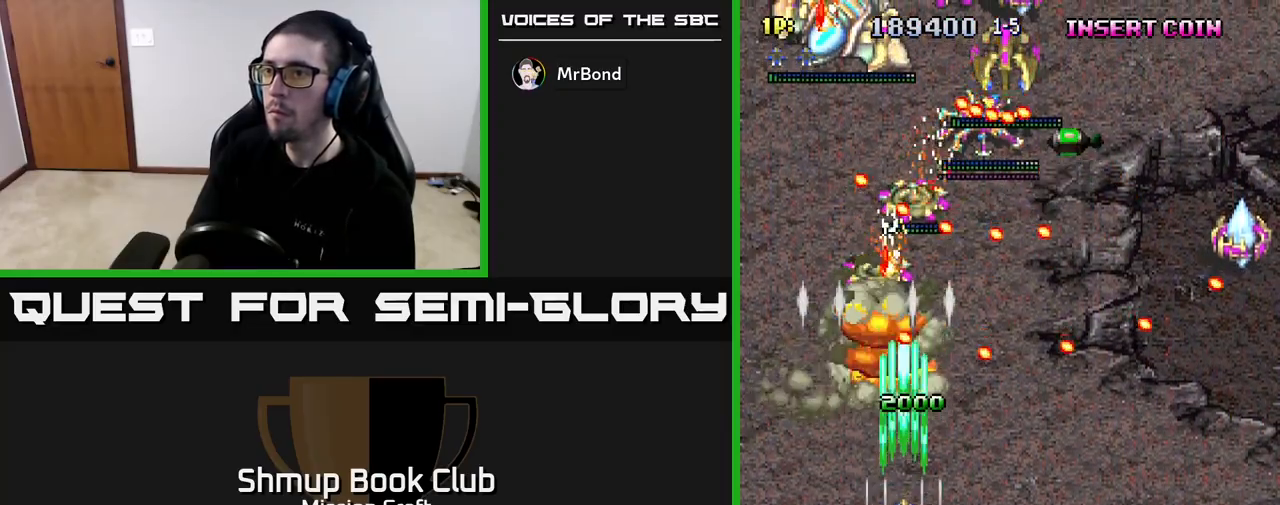
{"buttons": ["R2"], "left_stick": "center", "right_stick": "center", "events": [[367, "DPAD_DOWN", "up"]]}
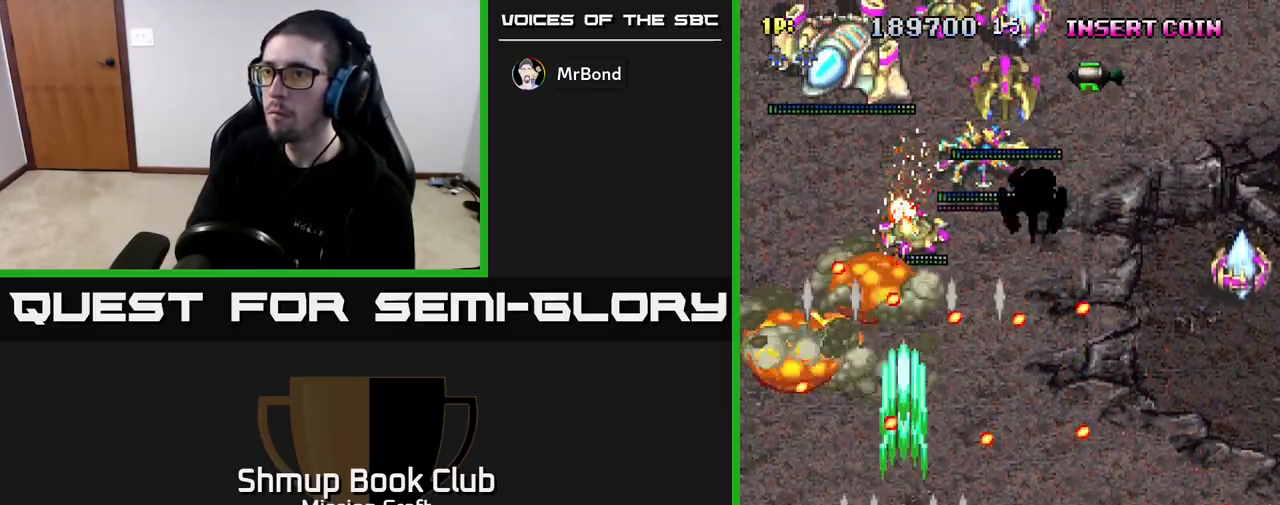
{"buttons": ["R2"], "left_stick": "center", "right_stick": "center", "events": []}
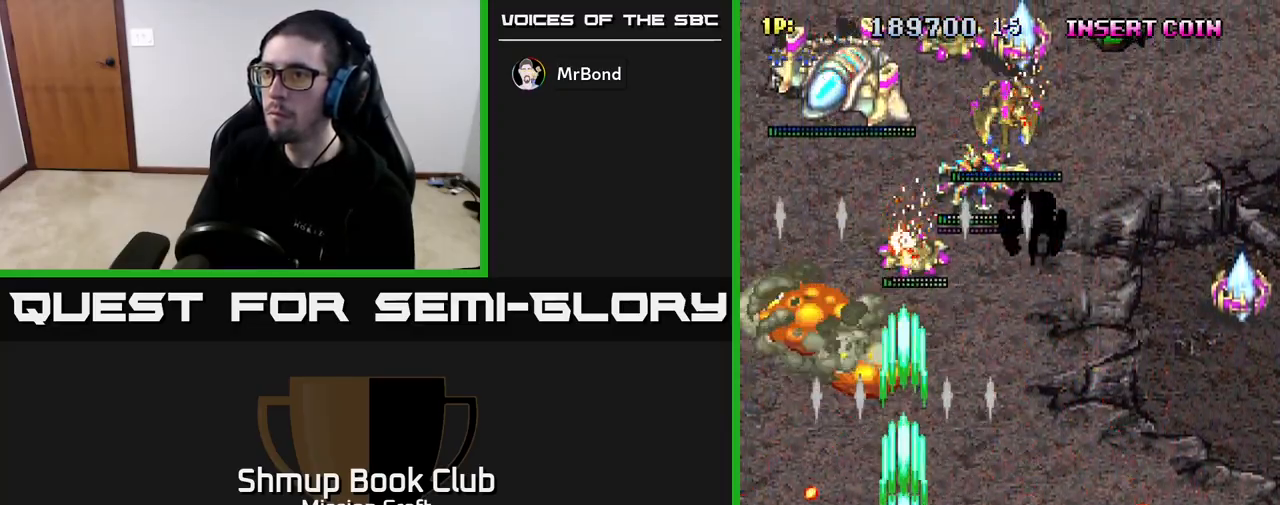
{"buttons": ["R2"], "left_stick": "center", "right_stick": "center", "events": [[17, "DPAD_RIGHT", "down"], [100, "DPAD_UP", "down"], [167, "DPAD_RIGHT", "up"], [200, "DPAD_RIGHT", "down"], [233, "DPAD_RIGHT", "up"], [467, "DPAD_UP", "up"], [483, "DPAD_RIGHT", "down"], [500, "DPAD_RIGHT", "up"]]}
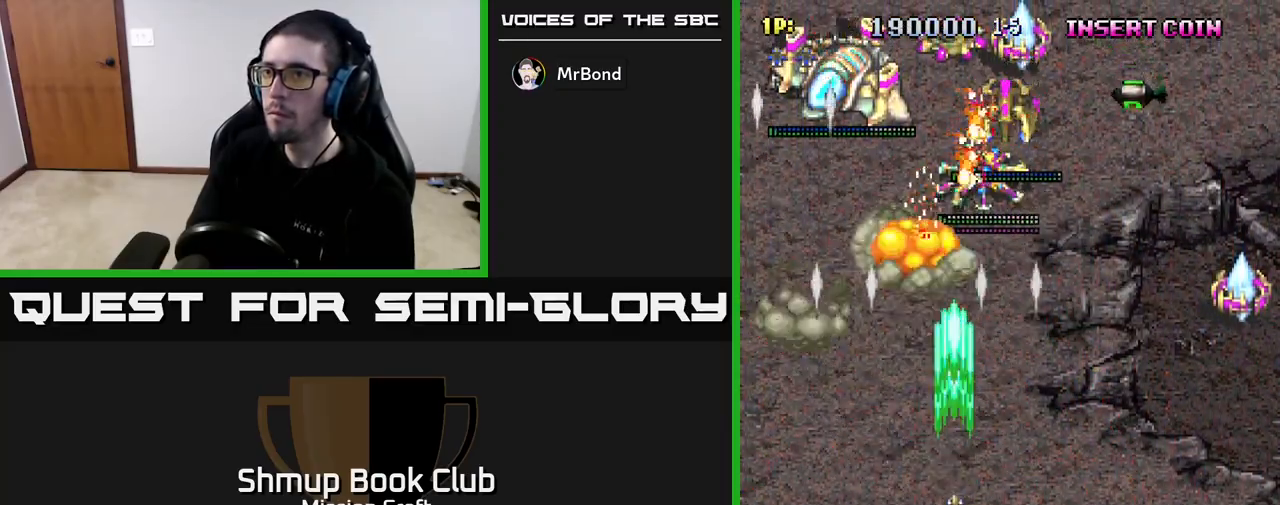
{"buttons": ["R2", "DPAD_LEFT"], "left_stick": "center", "right_stick": "center", "events": [[117, "DPAD_DOWN", "down"], [183, "DPAD_RIGHT", "down"], [317, "DPAD_RIGHT", "up"], [367, "DPAD_LEFT", "down"], [483, "DPAD_DOWN", "up"]]}
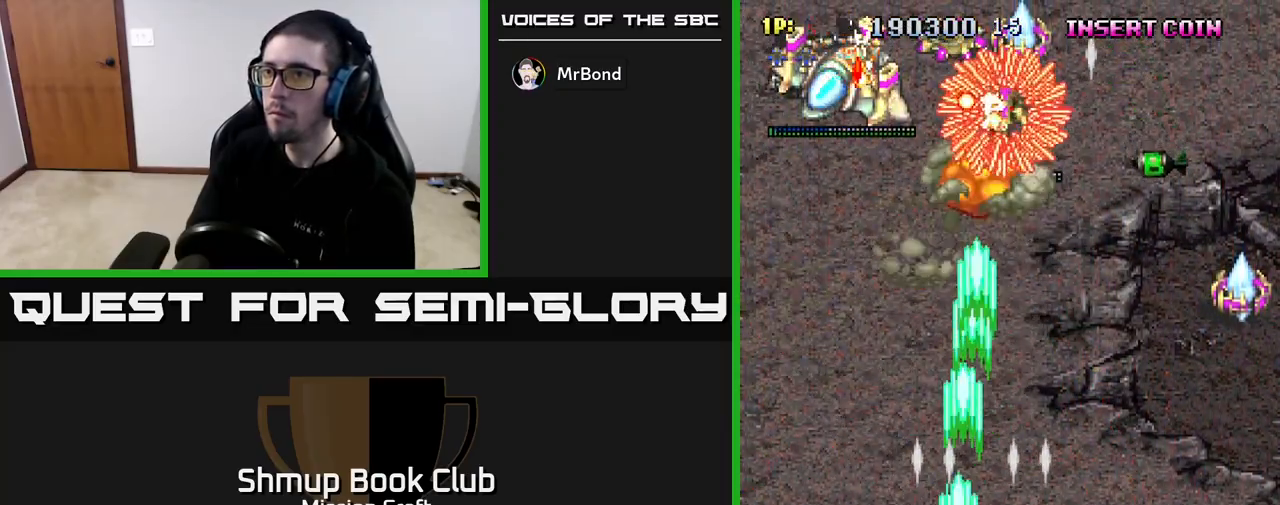
{"buttons": ["R2", "DPAD_DOWN", "DPAD_LEFT"], "left_stick": "center", "right_stick": "center", "events": [[17, "DPAD_LEFT", "up"], [50, "DPAD_UP", "down"], [183, "DPAD_LEFT", "down"], [250, "DPAD_UP", "up"], [317, "DPAD_LEFT", "up"], [333, "DPAD_DOWN", "down"], [350, "DPAD_RIGHT", "down"], [417, "DPAD_RIGHT", "up"], [467, "DPAD_LEFT", "down"]]}
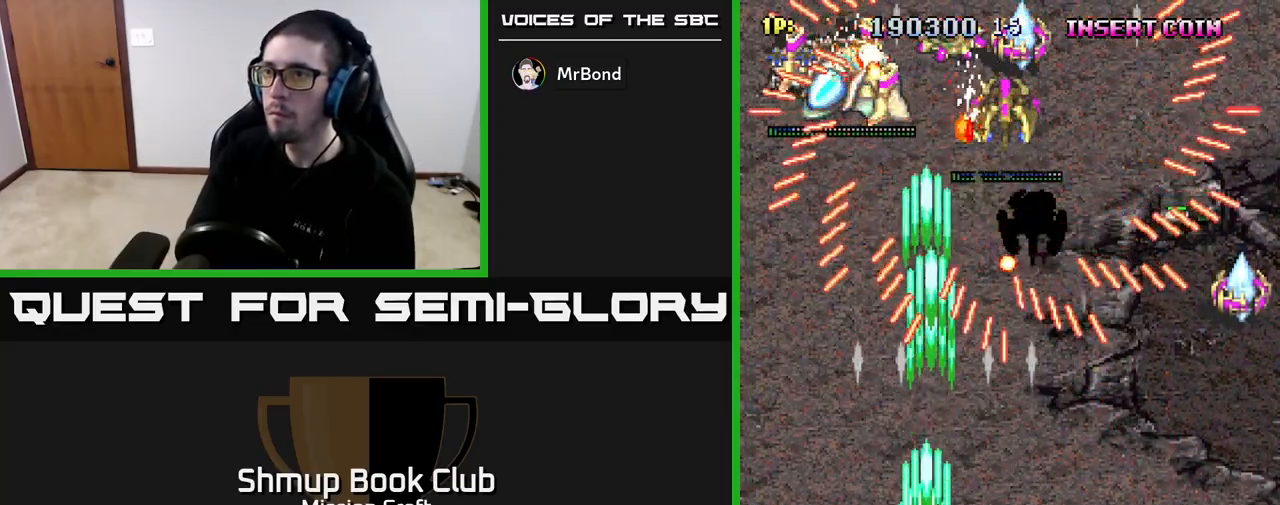
{"buttons": ["R2"], "left_stick": "center", "right_stick": "center", "events": [[50, "DPAD_LEFT", "up"], [67, "DPAD_DOWN", "up"], [383, "DPAD_RIGHT", "down"], [467, "DPAD_RIGHT", "up"]]}
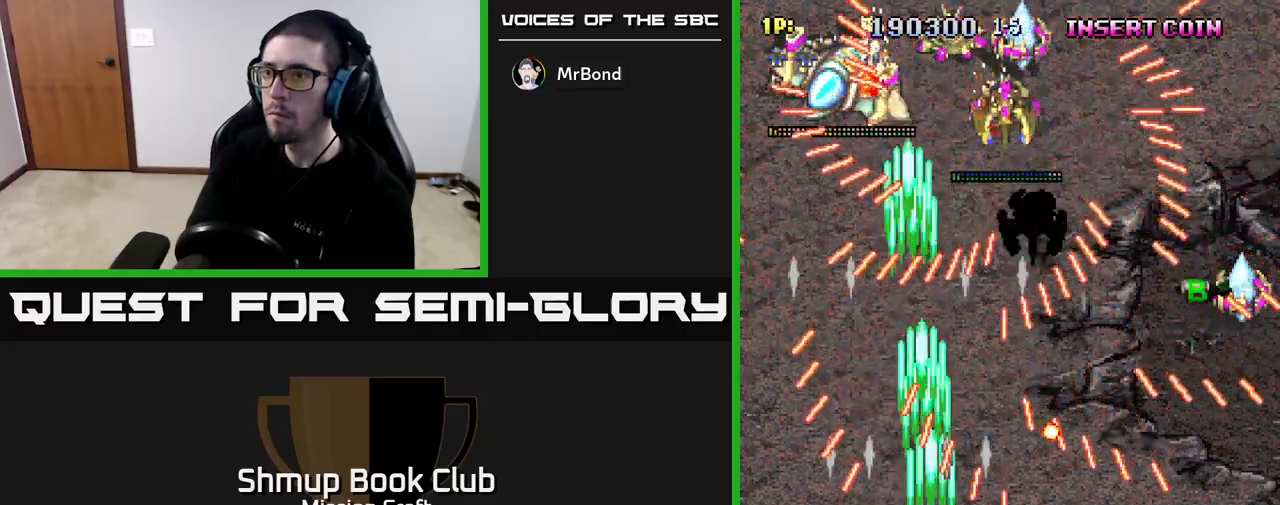
{"buttons": ["R2"], "left_stick": "center", "right_stick": "center", "events": [[233, "DPAD_LEFT", "down"], [300, "B", "down"], [400, "DPAD_LEFT", "up"], [417, "B", "up"]]}
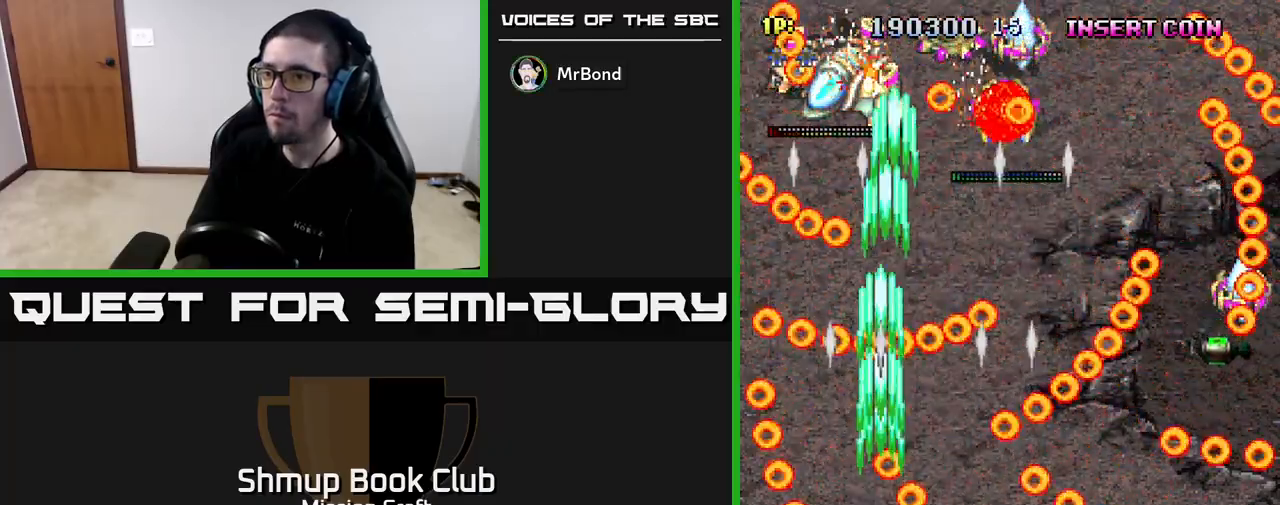
{"buttons": ["R2", "DPAD_UP", "DPAD_RIGHT"], "left_stick": "center", "right_stick": "center", "events": [[67, "DPAD_UP", "down"], [83, "DPAD_RIGHT", "down"]]}
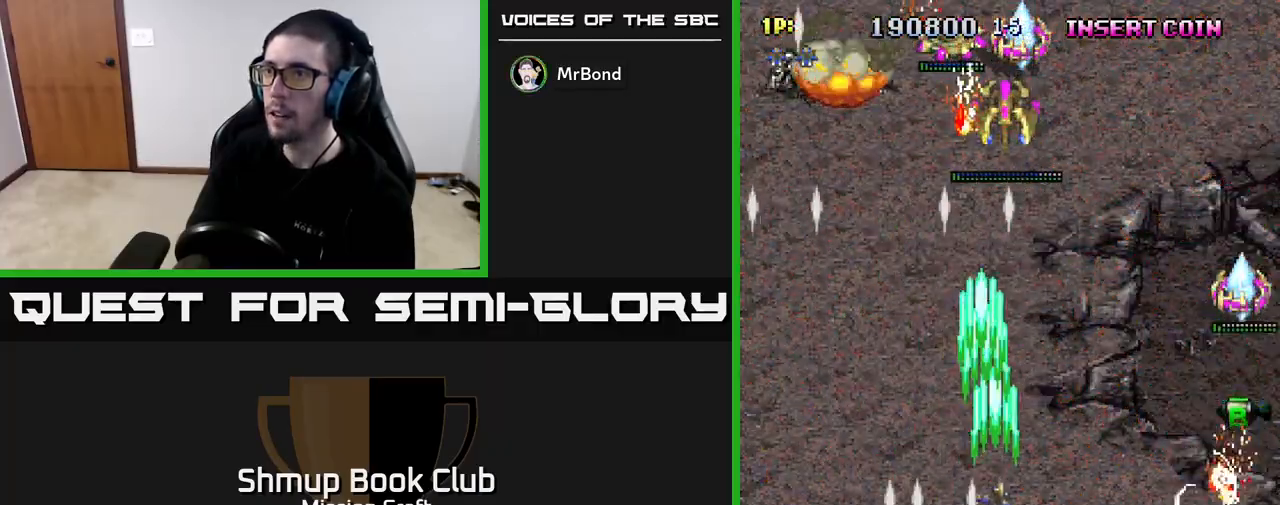
{"buttons": ["R2", "DPAD_RIGHT"], "left_stick": "center", "right_stick": "center", "events": [[300, "DPAD_UP", "up"]]}
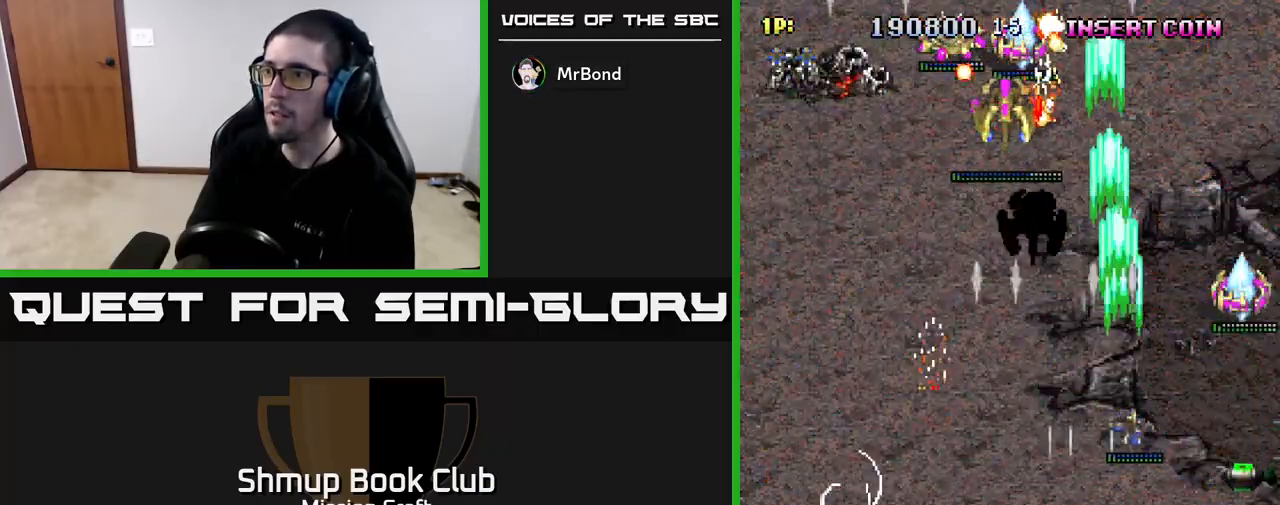
{"buttons": ["R2", "DPAD_DOWN"], "left_stick": "center", "right_stick": "center", "events": [[17, "DPAD_DOWN", "down"], [100, "DPAD_DOWN", "up"], [233, "DPAD_DOWN", "down"], [433, "DPAD_RIGHT", "up"]]}
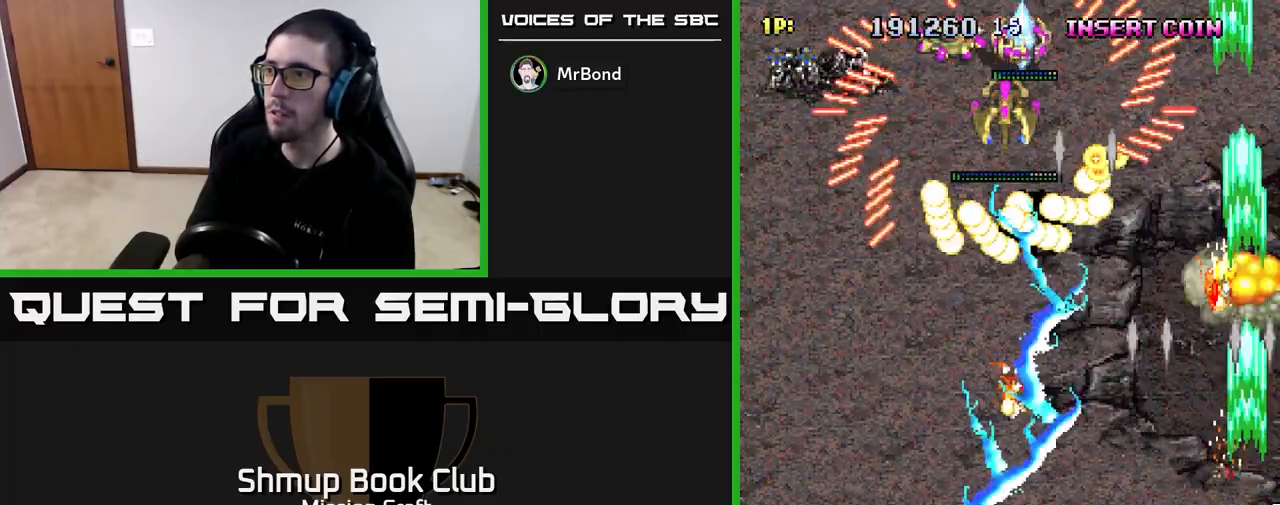
{"buttons": ["R2", "DPAD_LEFT"], "left_stick": "center", "right_stick": "center", "events": [[33, "DPAD_LEFT", "down"], [167, "DPAD_DOWN", "up"]]}
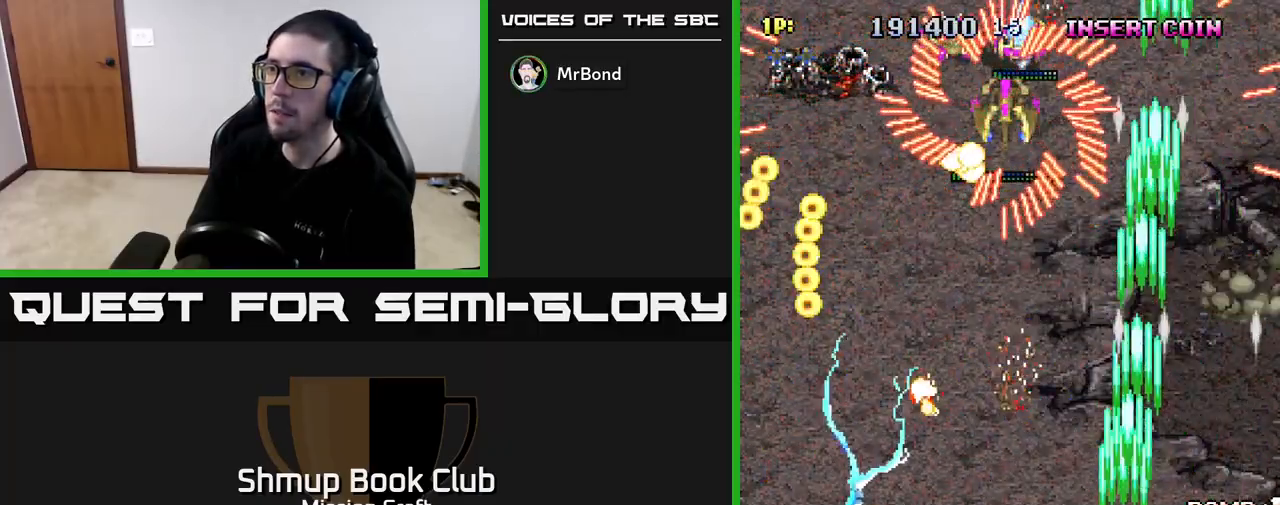
{"buttons": ["R2", "DPAD_DOWN", "DPAD_LEFT"], "left_stick": "center", "right_stick": "center", "events": [[383, "DPAD_DOWN", "down"]]}
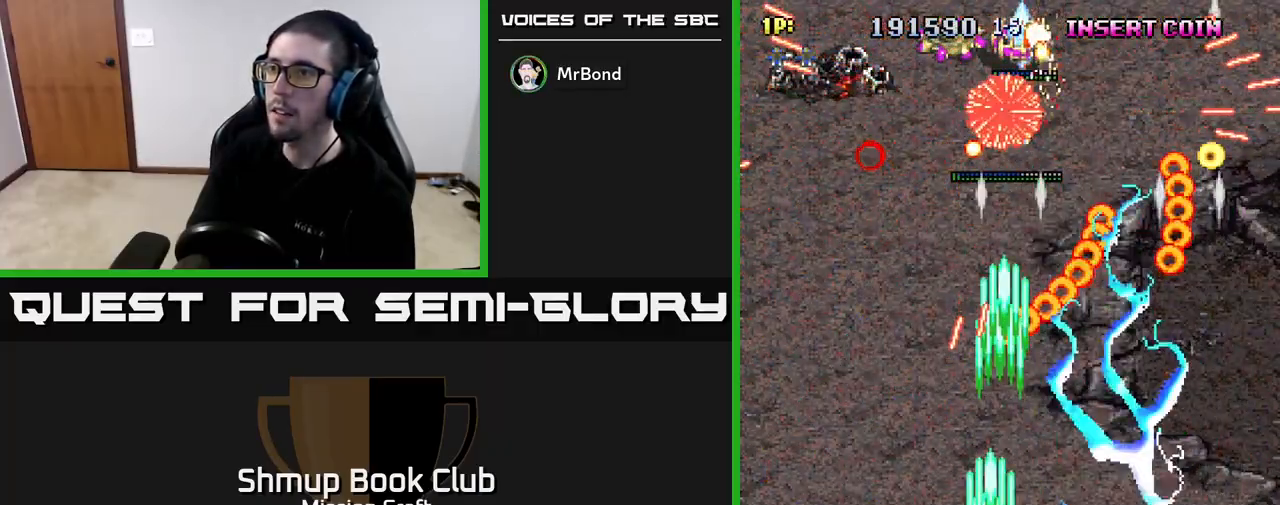
{"buttons": ["R2", "DPAD_DOWN"], "left_stick": "center", "right_stick": "center", "events": [[117, "DPAD_DOWN", "up"], [217, "DPAD_LEFT", "up"], [233, "DPAD_DOWN", "down"], [250, "DPAD_RIGHT", "down"], [267, "DPAD_DOWN", "up"], [433, "DPAD_DOWN", "down"], [467, "DPAD_RIGHT", "up"]]}
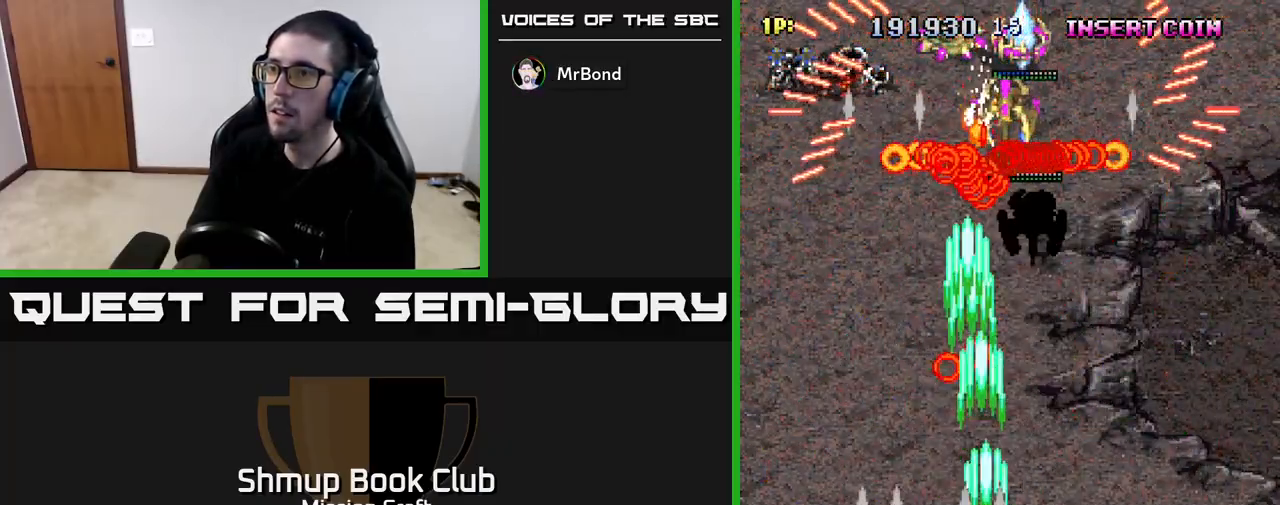
{"buttons": ["R2", "DPAD_LEFT"], "left_stick": "center", "right_stick": "center", "events": [[50, "DPAD_DOWN", "up"], [417, "DPAD_LEFT", "down"]]}
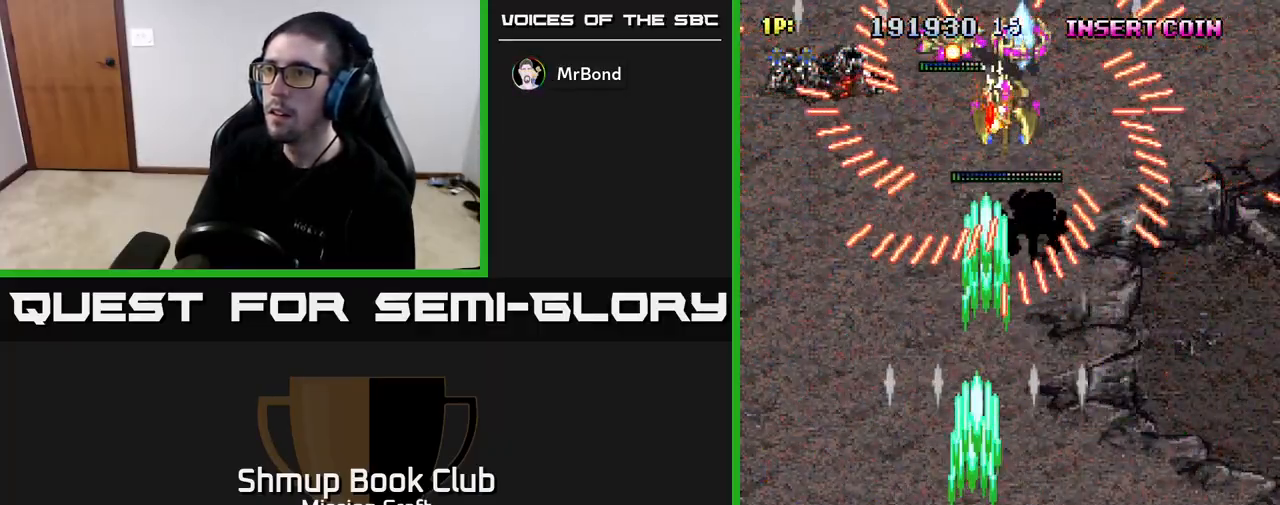
{"buttons": ["R2"], "left_stick": "center", "right_stick": "center", "events": [[50, "DPAD_UP", "down"], [117, "DPAD_LEFT", "up"], [167, "DPAD_UP", "up"]]}
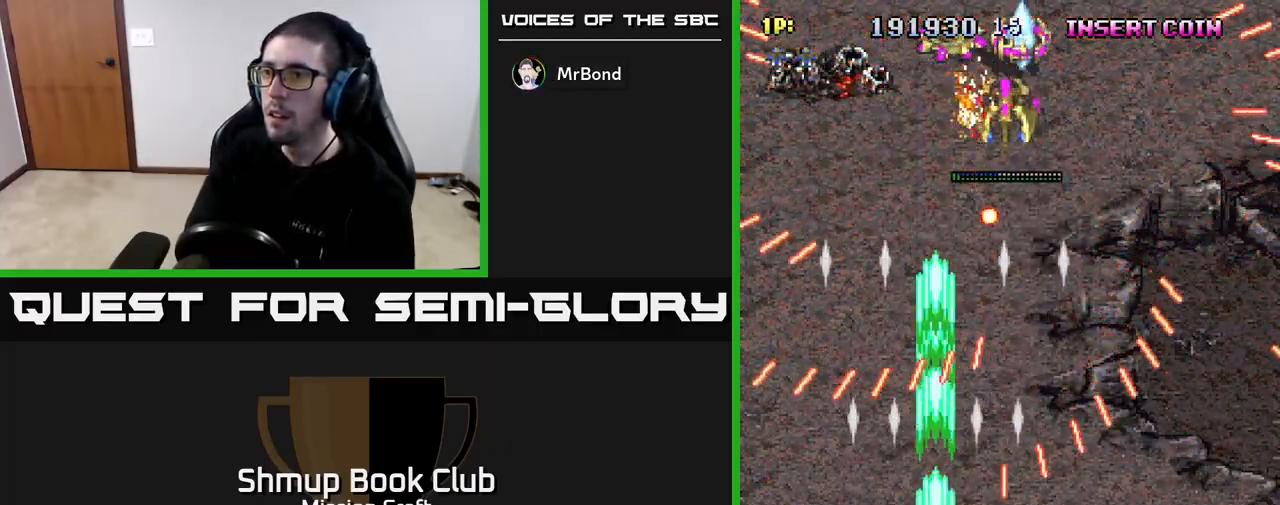
{"buttons": ["R2", "DPAD_RIGHT"], "left_stick": "center", "right_stick": "center", "events": [[400, "DPAD_RIGHT", "down"]]}
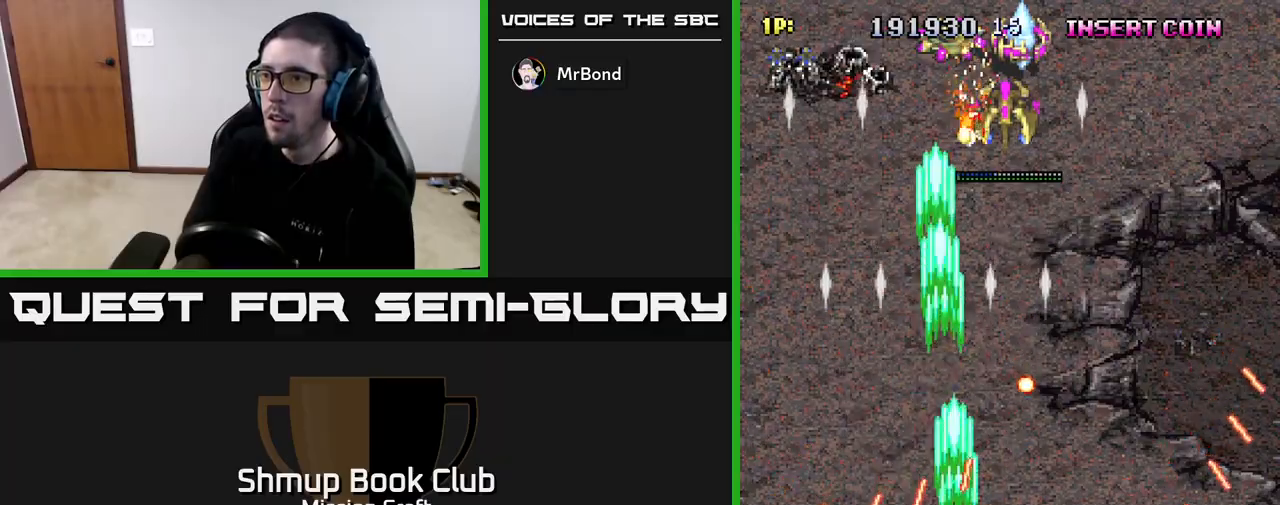
{"buttons": ["R2", "DPAD_UP", "DPAD_LEFT"], "left_stick": "center", "right_stick": "center", "events": [[200, "DPAD_UP", "down"], [217, "DPAD_RIGHT", "up"], [433, "DPAD_LEFT", "down"]]}
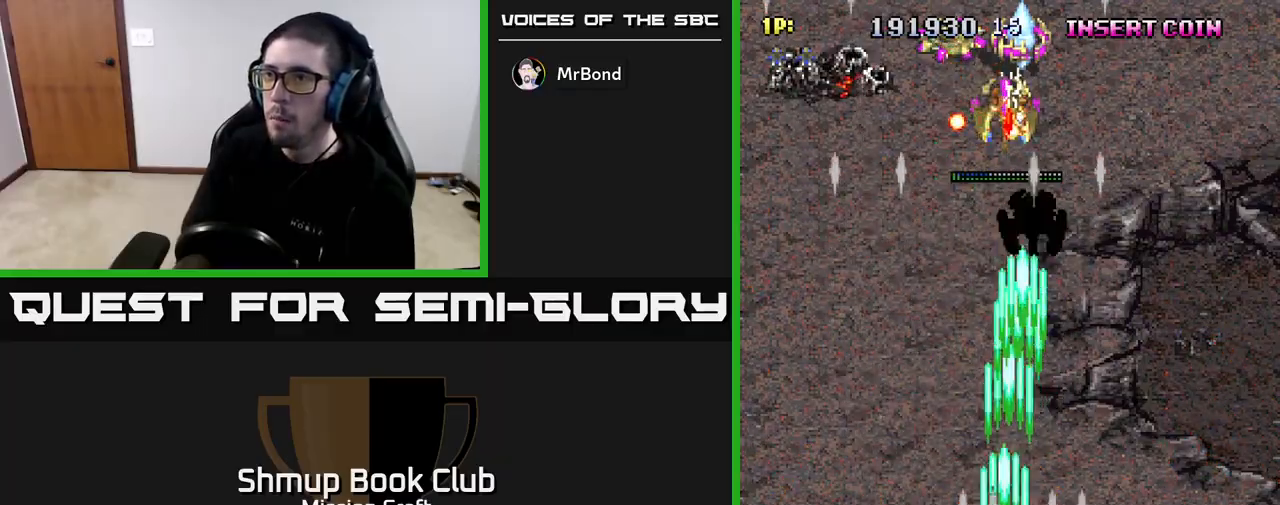
{"buttons": ["R2", "DPAD_DOWN", "DPAD_LEFT"], "left_stick": "center", "right_stick": "center", "events": [[267, "DPAD_UP", "up"], [283, "DPAD_LEFT", "up"], [317, "DPAD_DOWN", "down"], [500, "DPAD_LEFT", "down"]]}
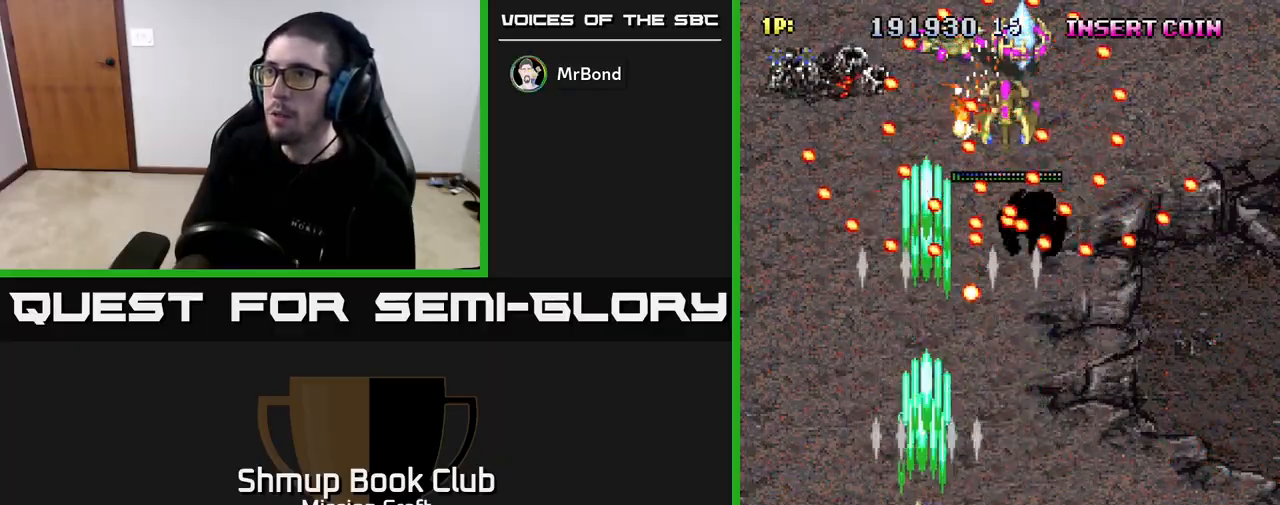
{"buttons": ["R2", "DPAD_DOWN", "DPAD_RIGHT"], "left_stick": "center", "right_stick": "center", "events": [[100, "DPAD_LEFT", "up"], [167, "DPAD_DOWN", "up"], [417, "DPAD_RIGHT", "down"], [450, "DPAD_DOWN", "down"]]}
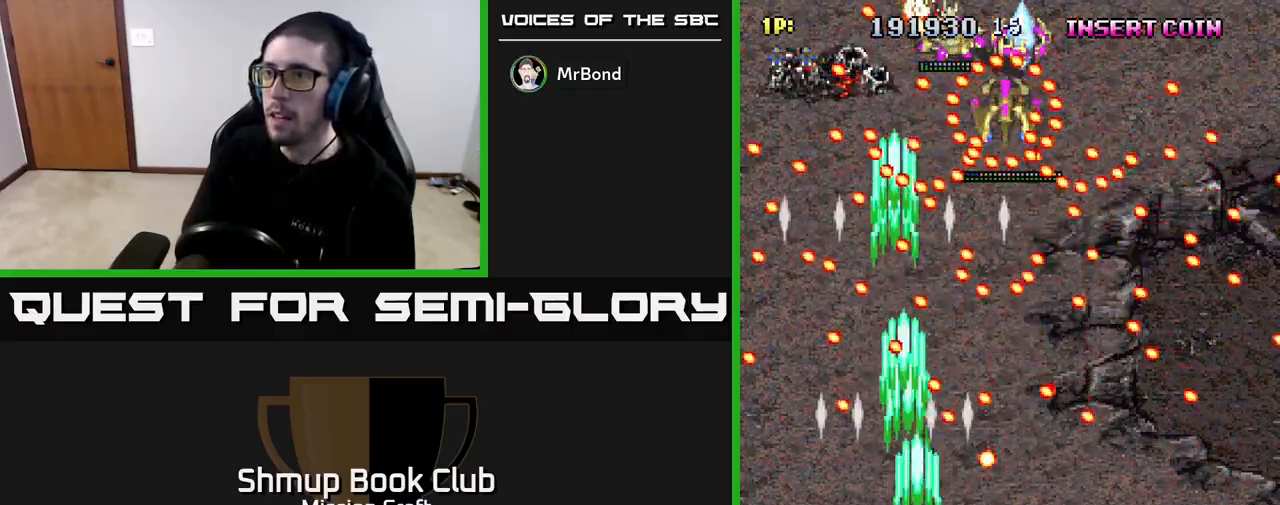
{"buttons": ["B", "R2"], "left_stick": "center", "right_stick": "center", "events": [[17, "DPAD_RIGHT", "up"], [167, "DPAD_DOWN", "up"], [433, "B", "down"]]}
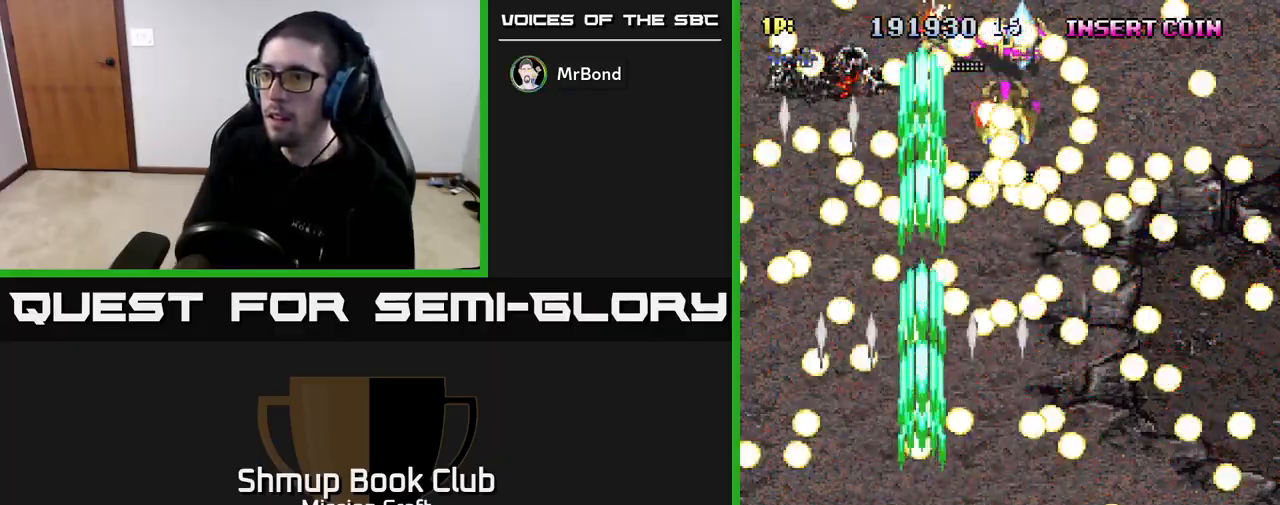
{"buttons": ["R2", "DPAD_UP"], "left_stick": "center", "right_stick": "center", "events": [[67, "B", "up"], [117, "DPAD_RIGHT", "down"], [283, "DPAD_UP", "down"], [367, "DPAD_RIGHT", "up"]]}